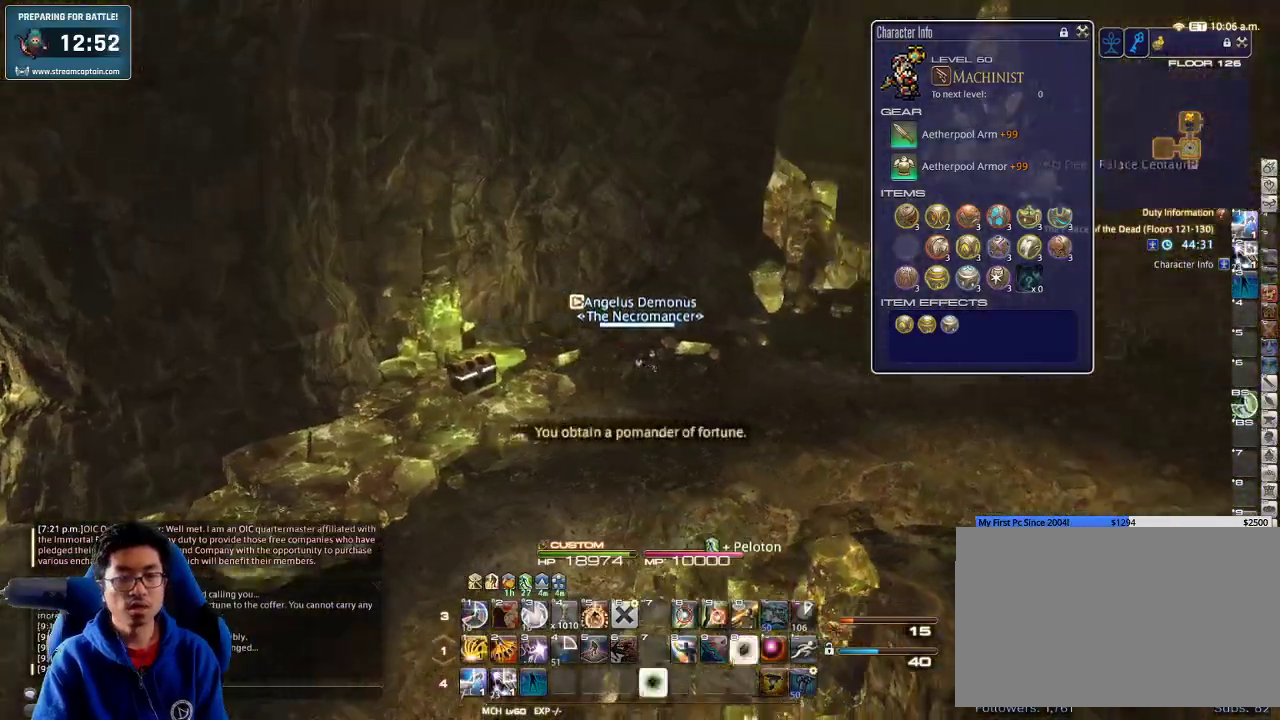
Gameplay with keyboard; each line is a JSON object with the keys held at the frame after it. "events" lists presses ("down") and releases ("up") of ".", "/", "0", "1", "2", "3", "4", "5", "6", "7", "8", "9", "a", "alt_l", "alt_r", "b", "backslash", "backspace", "c", "caps_lock", "comma", "ctrl_l", "ctrl_r", "d", "down", "e", "equals", "escape", "f", "f1", "f10", "f11", "f12", "f2", "f3", "f4", "f5", "f6", "f7", "f8", "f9", "g", "h", "i", "j", "k", "l", "lbracket", "left", "m", "minus", "n", "o", "p", "q", "quote", "r", "rbracket", "return", "right", "s", "semicolon", "shift_l", "shift_r", "space", "super_l", "super_r", "t", "tab", "tilde", "u", "up", "v", "w", "x", "y" and "z" between this image and that frame as [ms after this image, input, new state], when the widget could be followed in between. No other keys are recorded. Mouse input is not recorded.
{"keys": ["w"], "events": [[33, "rbracket", "down"], [100, "w", "down"], [133, "rbracket", "up"], [133, "space", "down"], [267, "space", "up"], [333, "d", "up"]]}
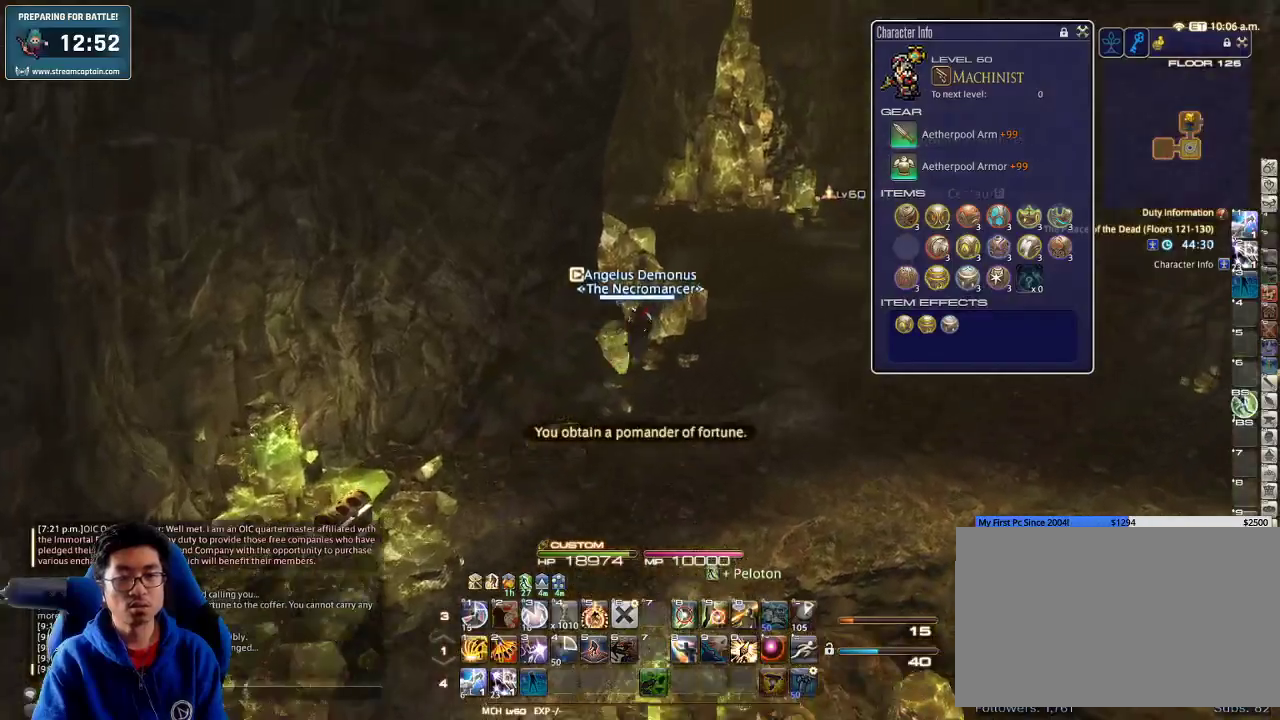
{"keys": ["d", "p", "space", "w"], "events": [[300, "p", "down"], [433, "d", "down"], [500, "space", "down"]]}
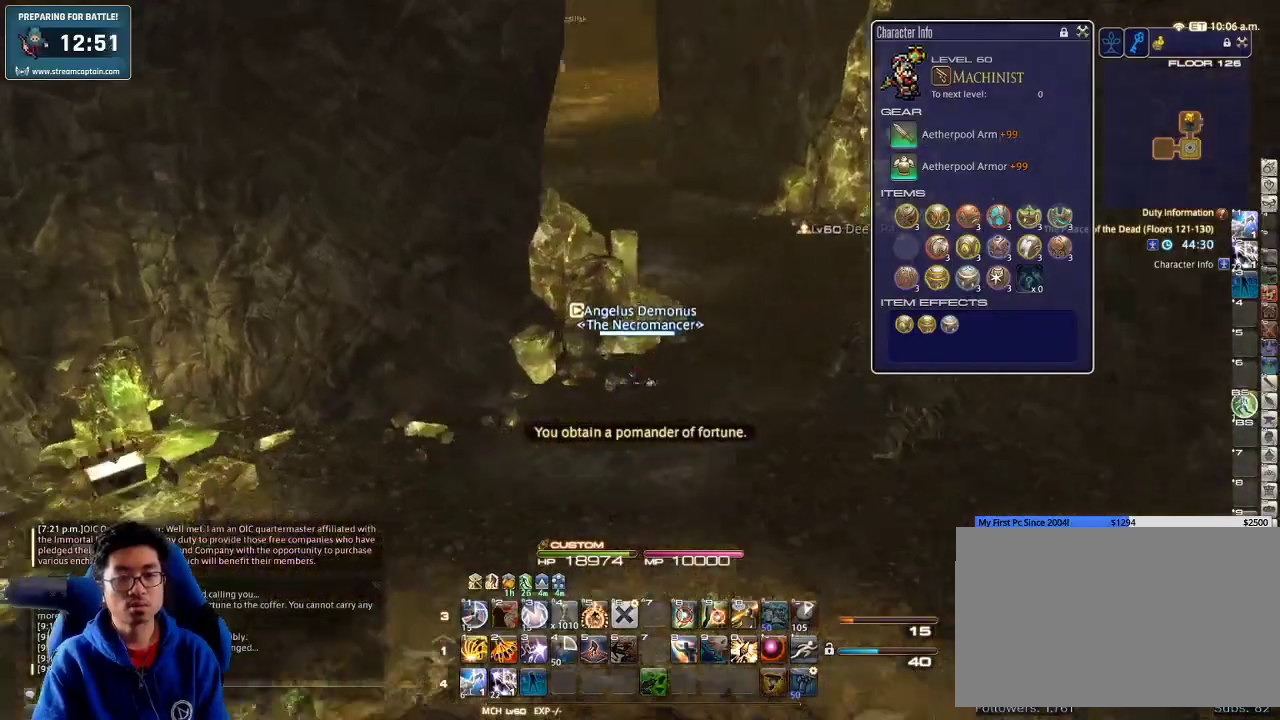
{"keys": ["w"], "events": [[100, "d", "up"], [133, "space", "up"], [200, "p", "up"]]}
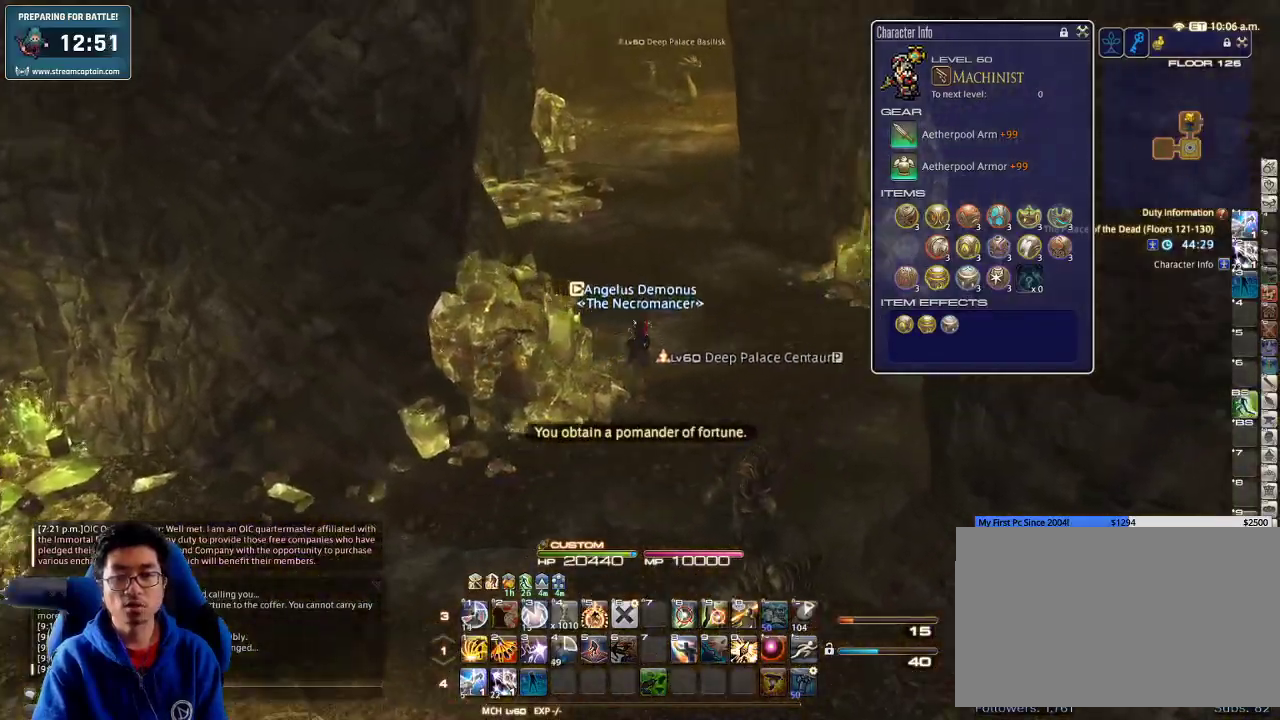
{"keys": ["alt_r", "d", "w"], "events": [[167, "p", "down"], [233, "d", "down"], [367, "p", "up"], [467, "alt_r", "down"]]}
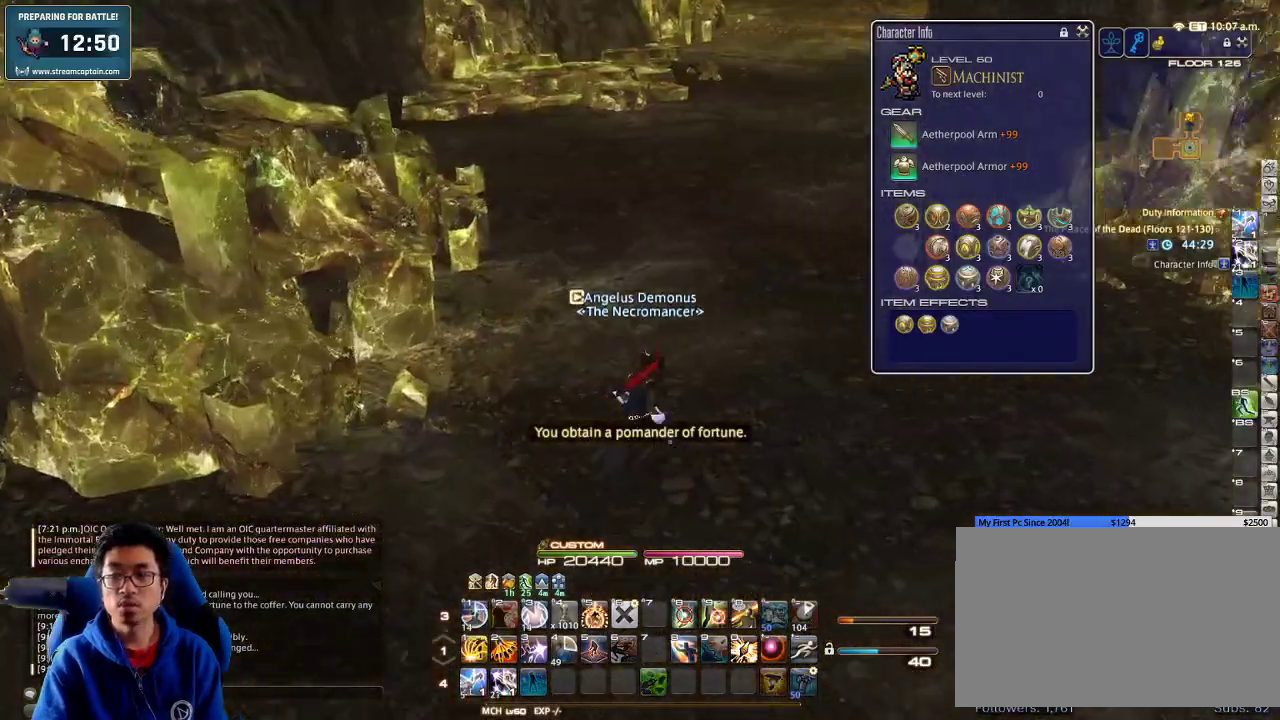
{"keys": ["w"], "events": [[67, "q", "down"], [200, "q", "up"], [233, "d", "up"], [267, "alt_r", "up"]]}
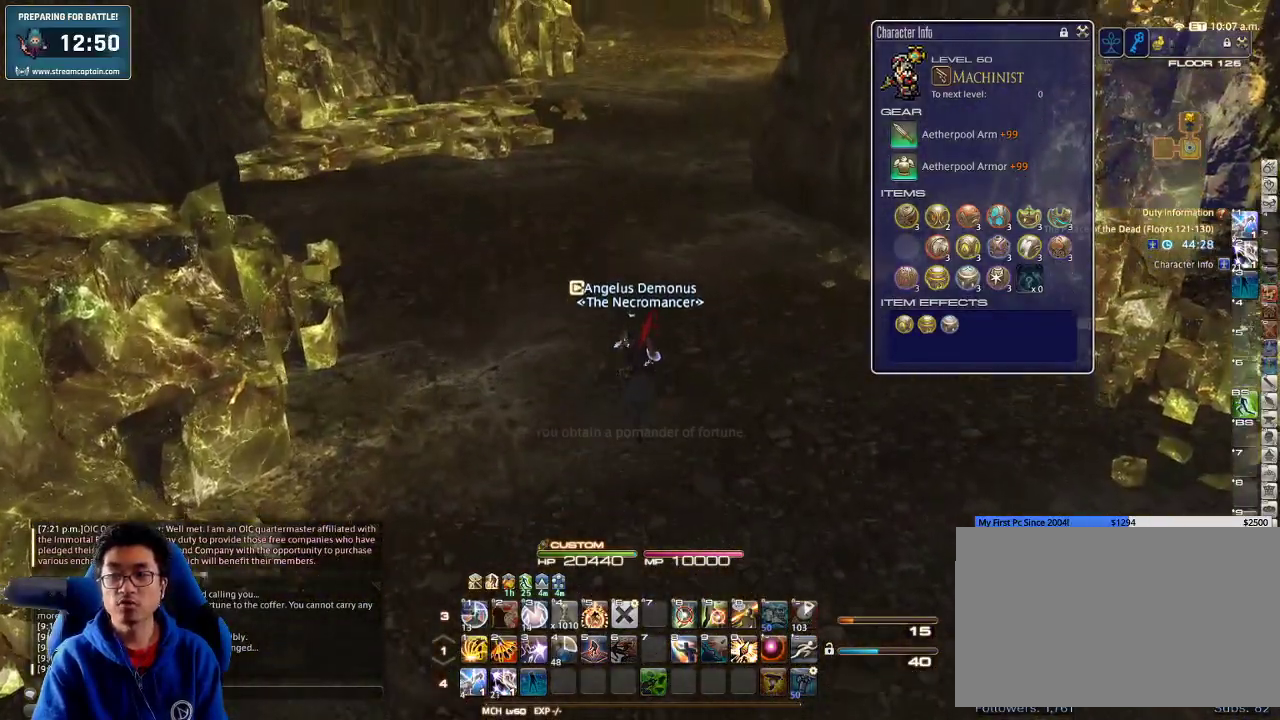
{"keys": ["w"], "events": [[200, "p", "down"], [267, "p", "up"]]}
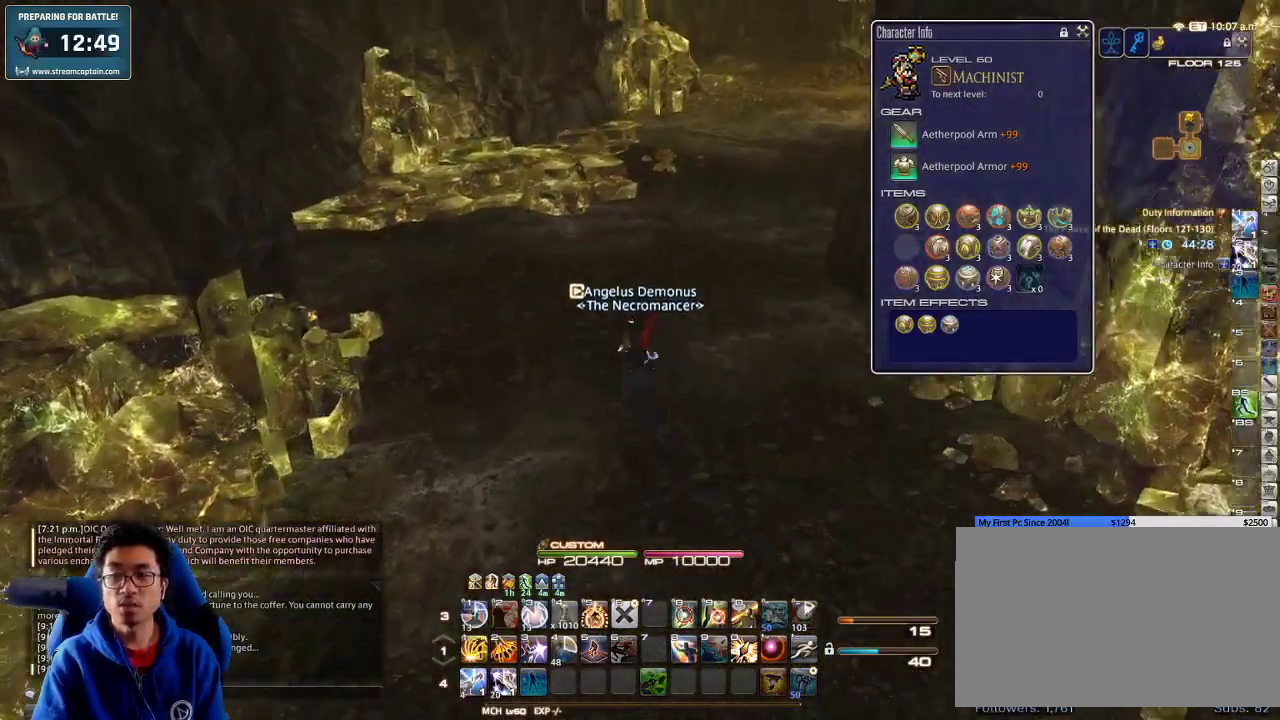
{"keys": ["rbracket", "w"], "events": [[433, "rbracket", "down"]]}
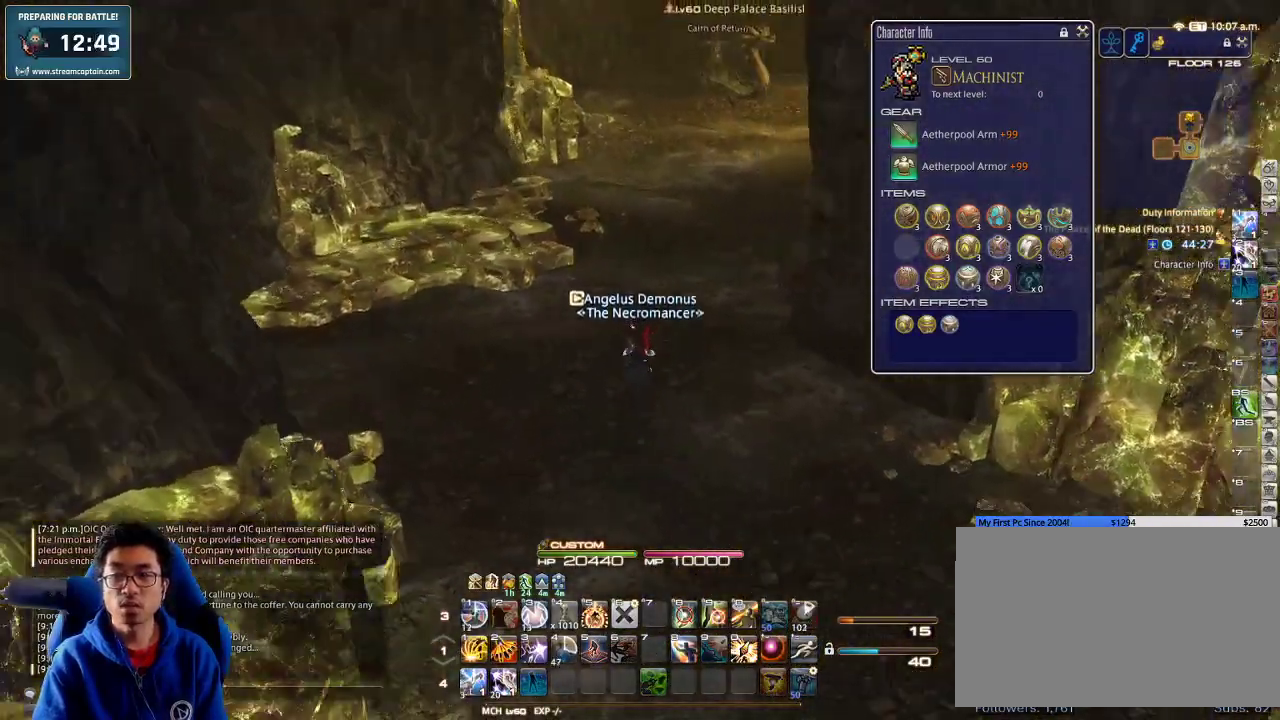
{"keys": ["w"], "events": [[67, "a", "down"], [100, "rbracket", "up"], [167, "a", "up"], [200, "alt_r", "down"], [300, "q", "down"], [400, "q", "up"], [500, "alt_r", "up"]]}
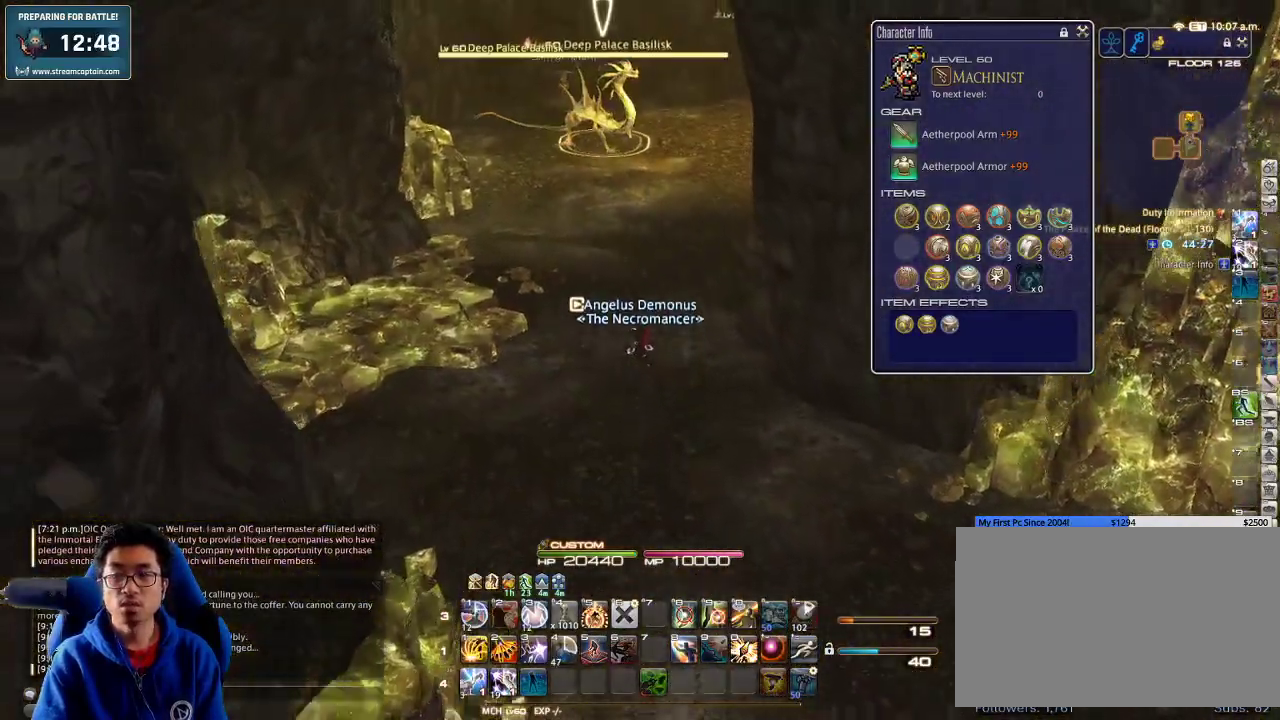
{"keys": ["rbracket", "w"], "events": [[400, "rbracket", "down"]]}
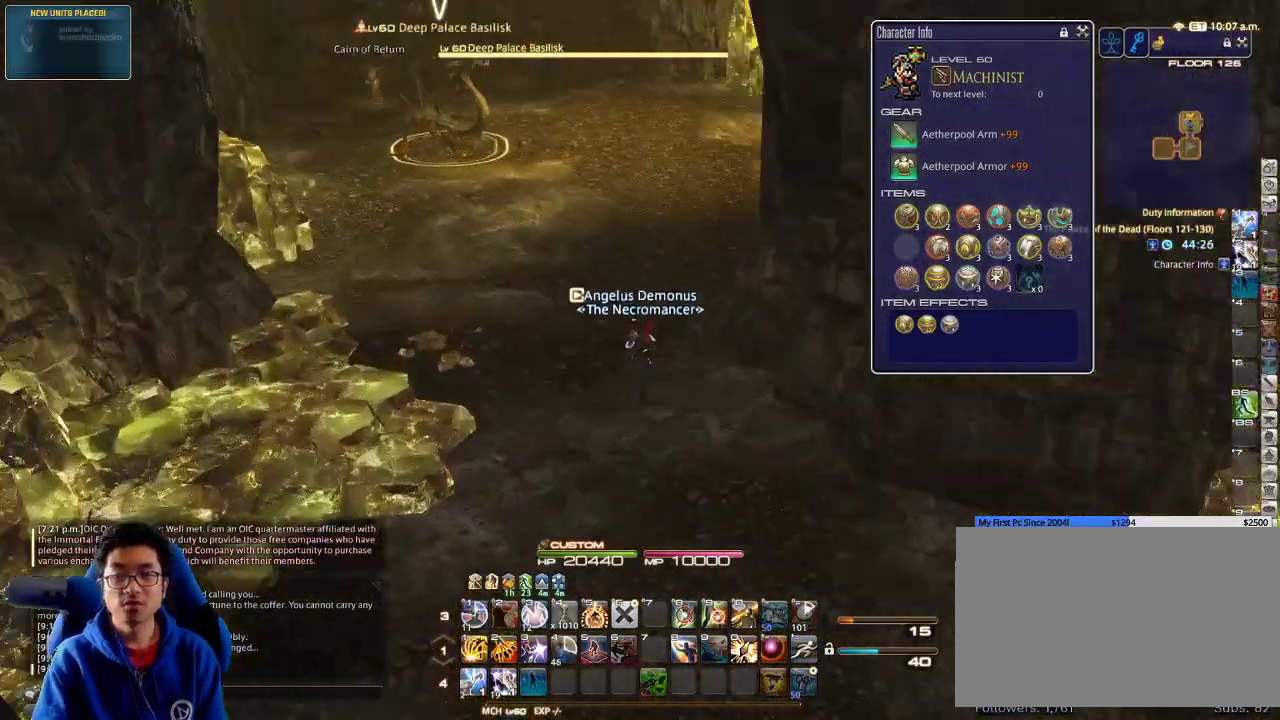
{"keys": ["w"], "events": [[333, "rbracket", "up"]]}
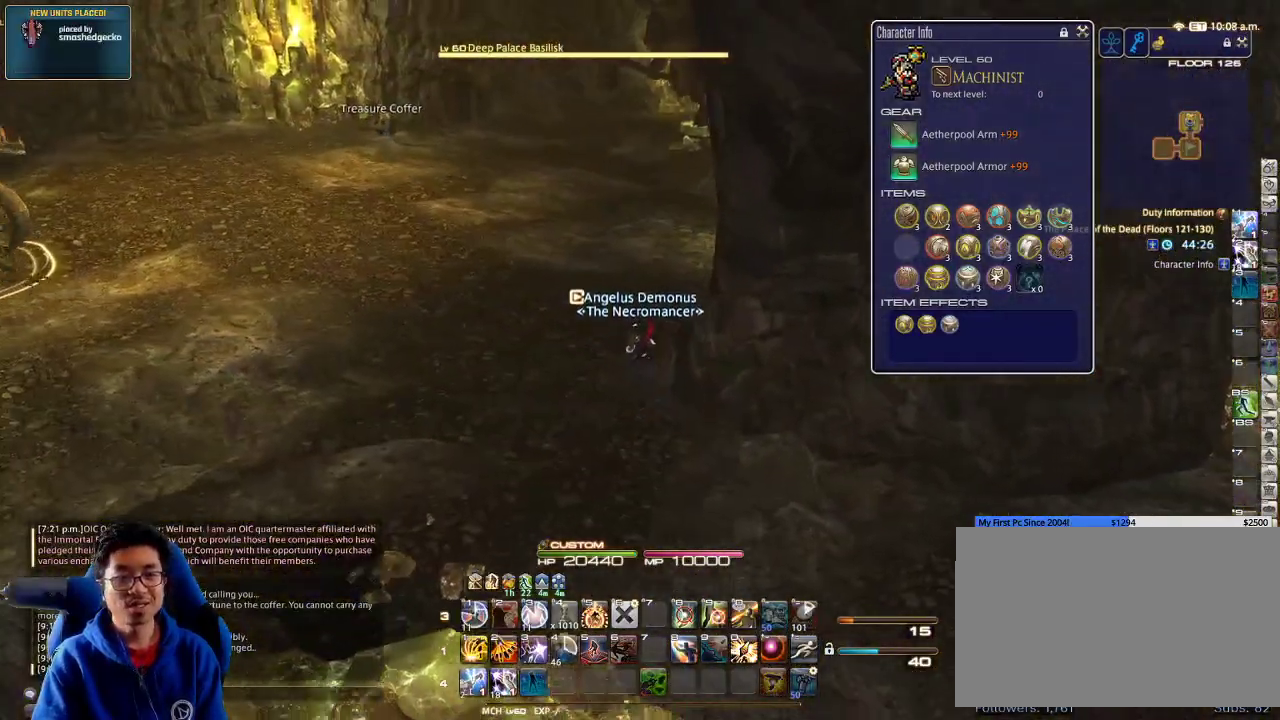
{"keys": ["w"], "events": [[333, "rbracket", "down"], [467, "rbracket", "up"]]}
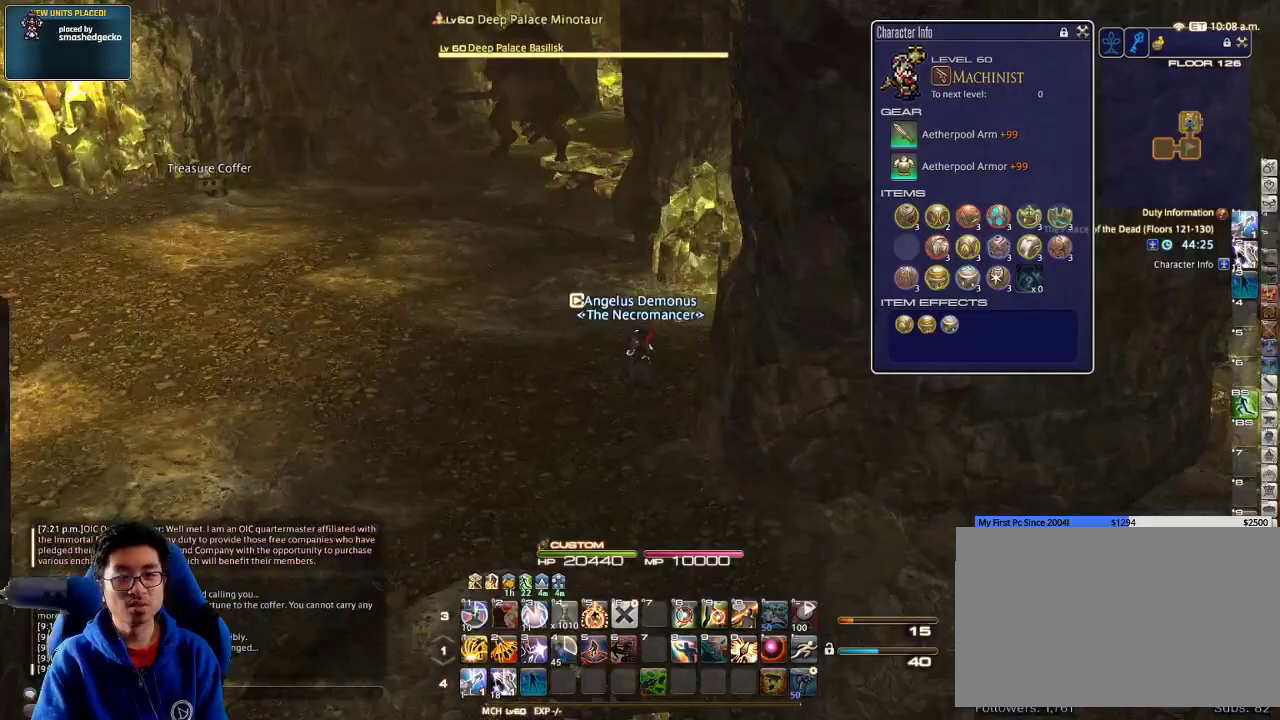
{"keys": ["alt_r"], "events": [[467, "alt_r", "down"], [500, "w", "up"]]}
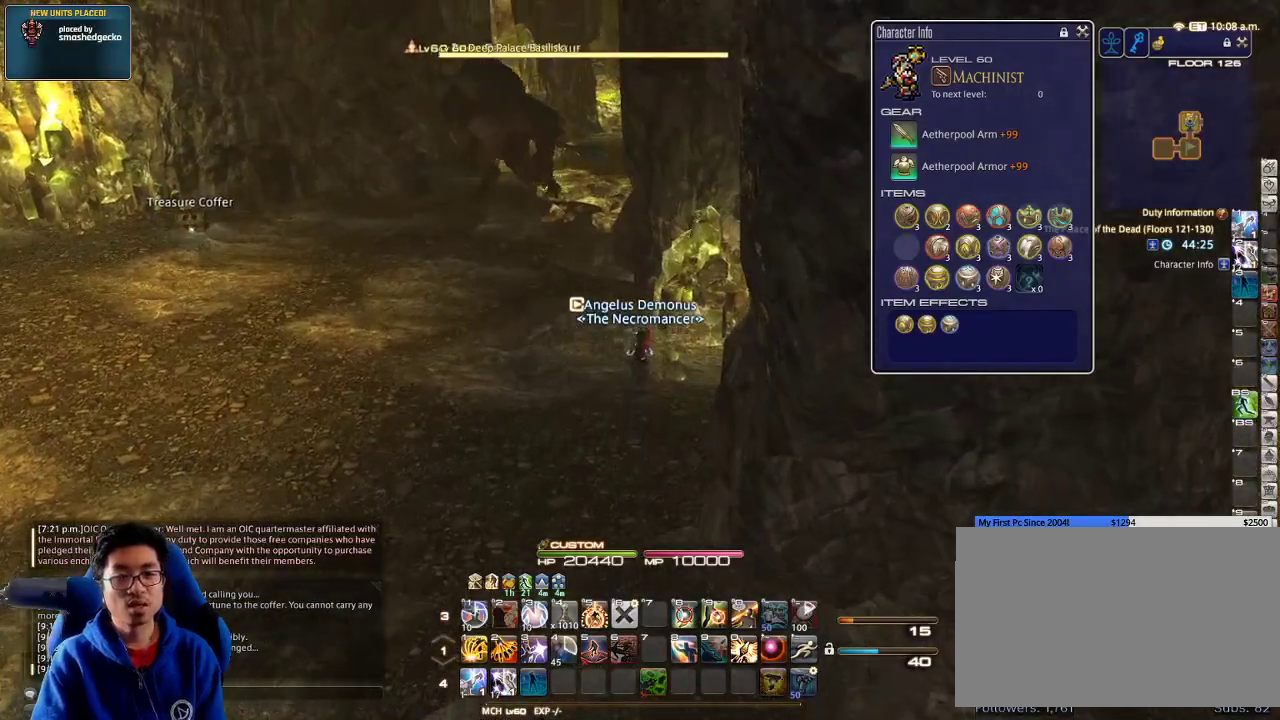
{"keys": ["d", "p", "s"], "events": [[67, "s", "down"], [100, "q", "down"], [267, "q", "up"], [300, "alt_r", "up"], [400, "d", "down"], [467, "p", "down"]]}
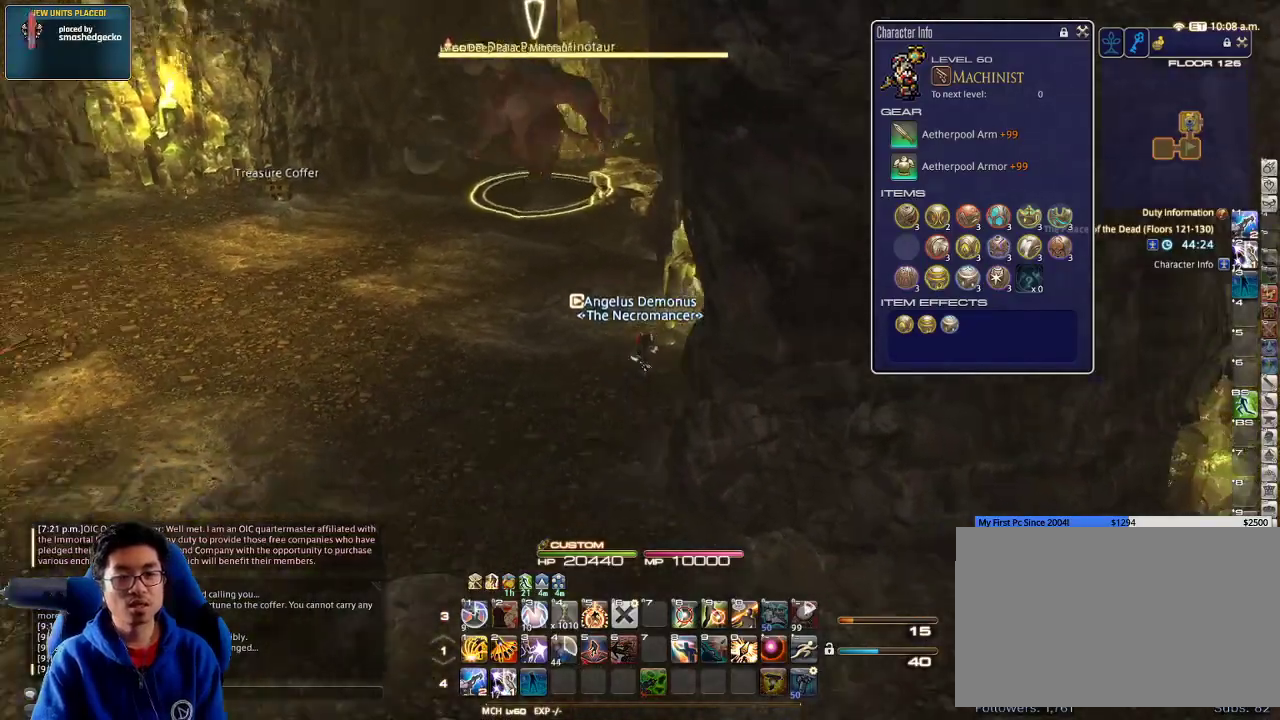
{"keys": ["1", "s"], "events": [[33, "d", "up"], [67, "p", "up"], [333, "1", "down"]]}
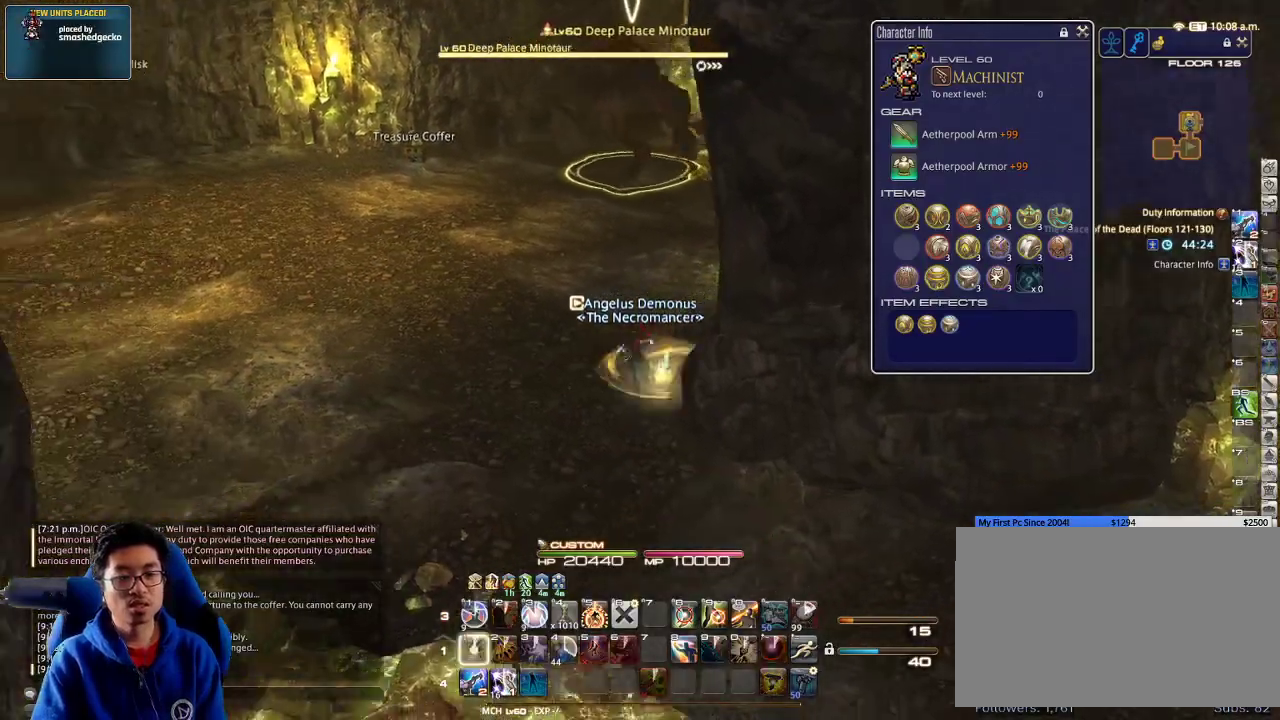
{"keys": ["s", "shift_r"], "events": [[100, "1", "up"], [333, "shift_r", "down"], [400, "1", "down"], [500, "1", "up"]]}
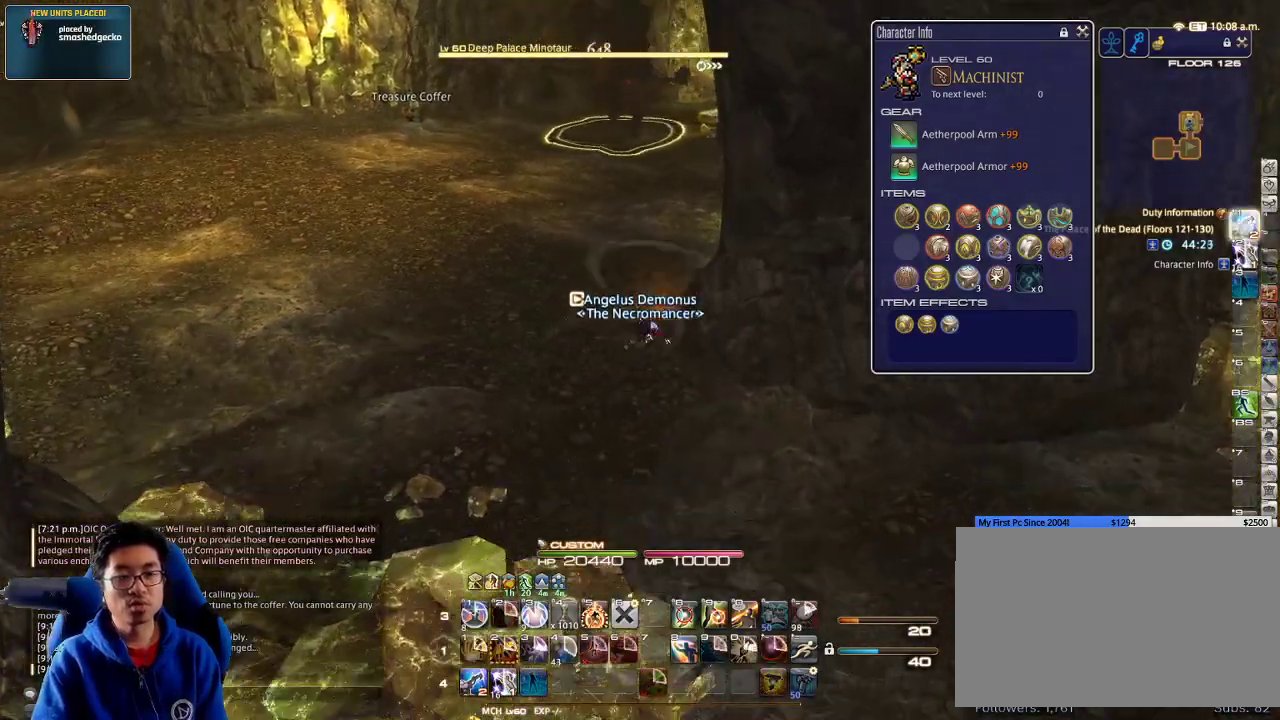
{"keys": ["p", "s"], "events": [[100, "shift_r", "up"], [433, "p", "down"]]}
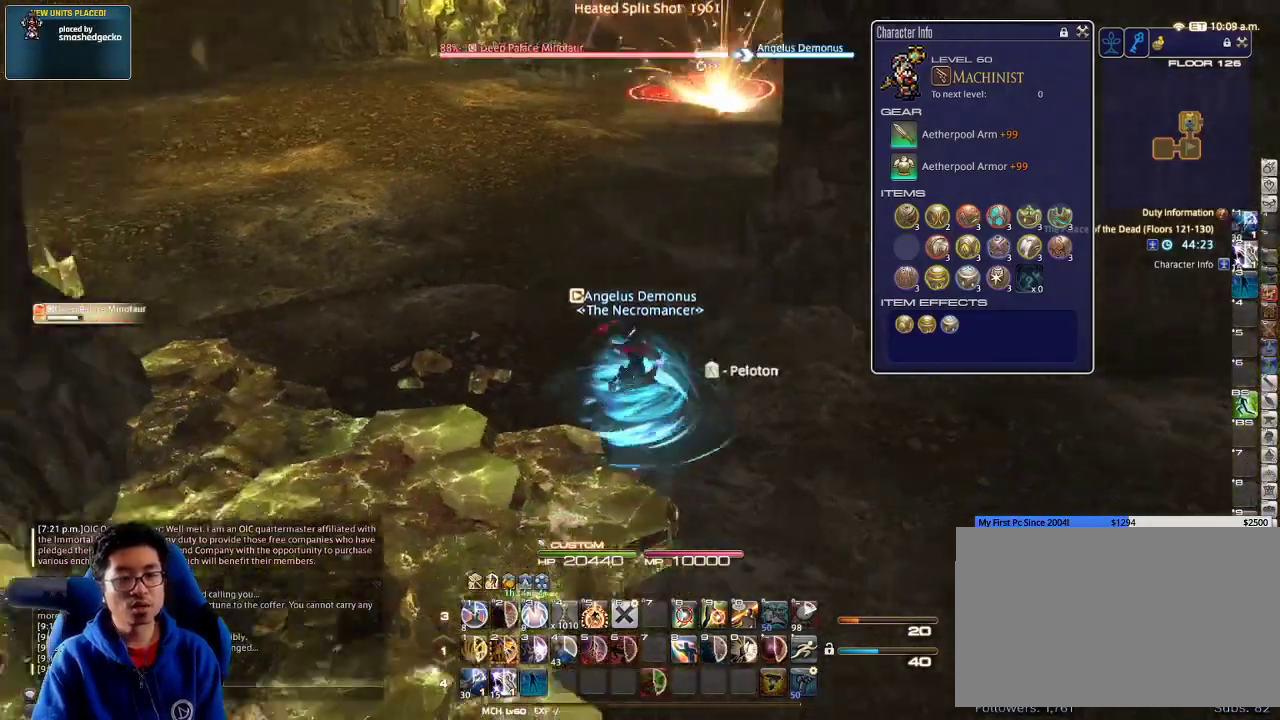
{"keys": ["s"], "events": [[33, "p", "up"]]}
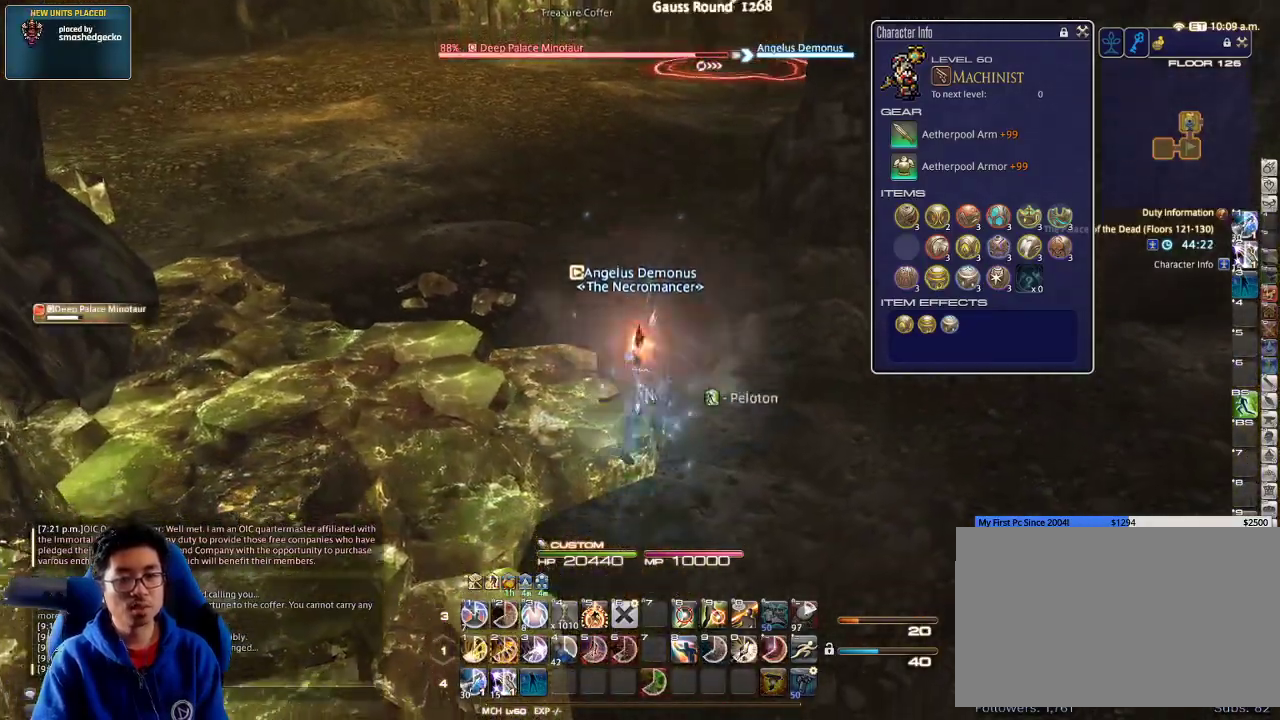
{"keys": ["p", "s"], "events": [[200, "a", "down"], [267, "p", "down"], [267, "s", "up"], [500, "a", "up"], [500, "s", "down"]]}
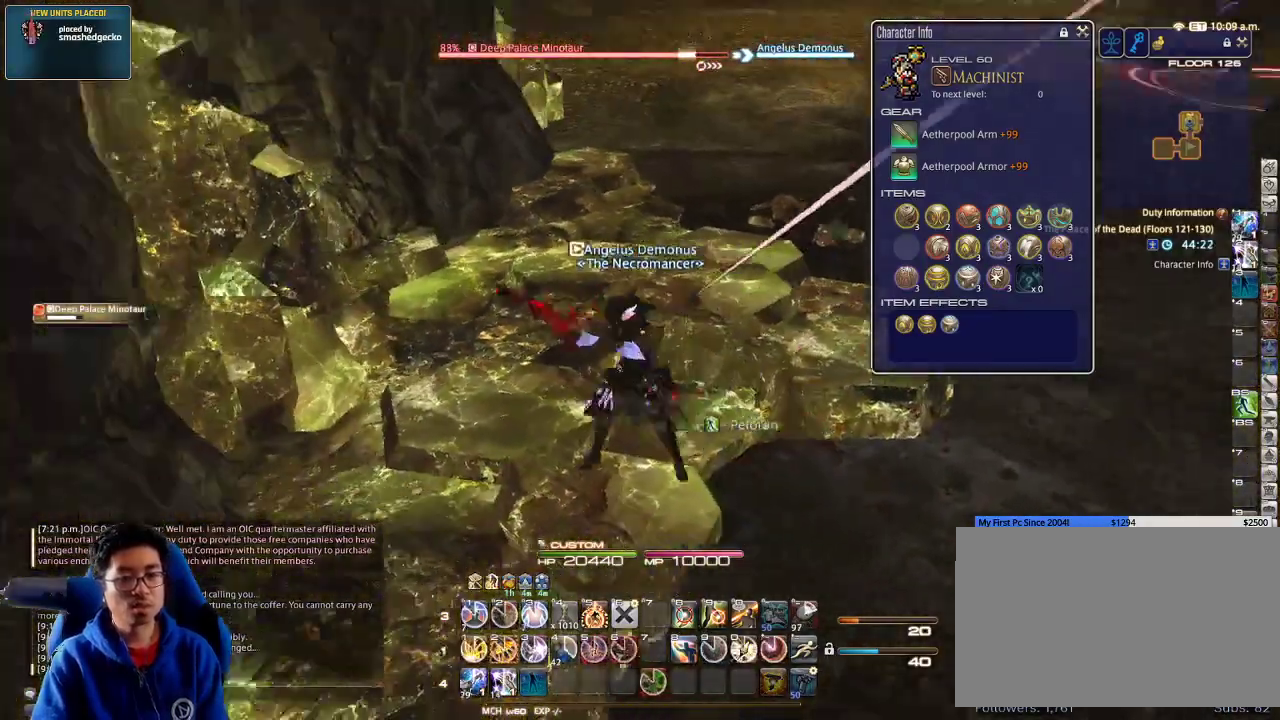
{"keys": ["2", "s"], "events": [[67, "d", "down"], [133, "space", "down"], [233, "d", "up"], [267, "space", "up"], [367, "p", "up"], [400, "2", "down"], [467, "2", "up"], [500, "2", "down"]]}
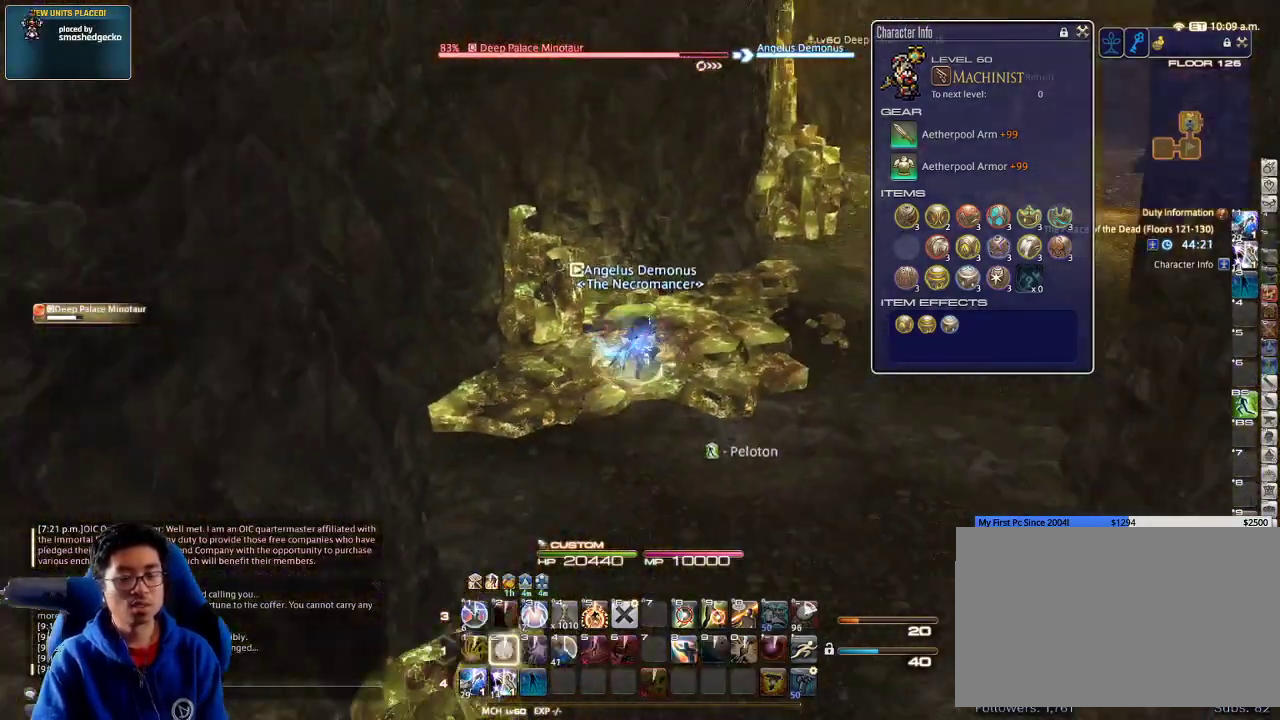
{"keys": ["s", "space"], "events": [[67, "2", "up"], [167, "2", "down"], [233, "2", "up"], [467, "space", "down"]]}
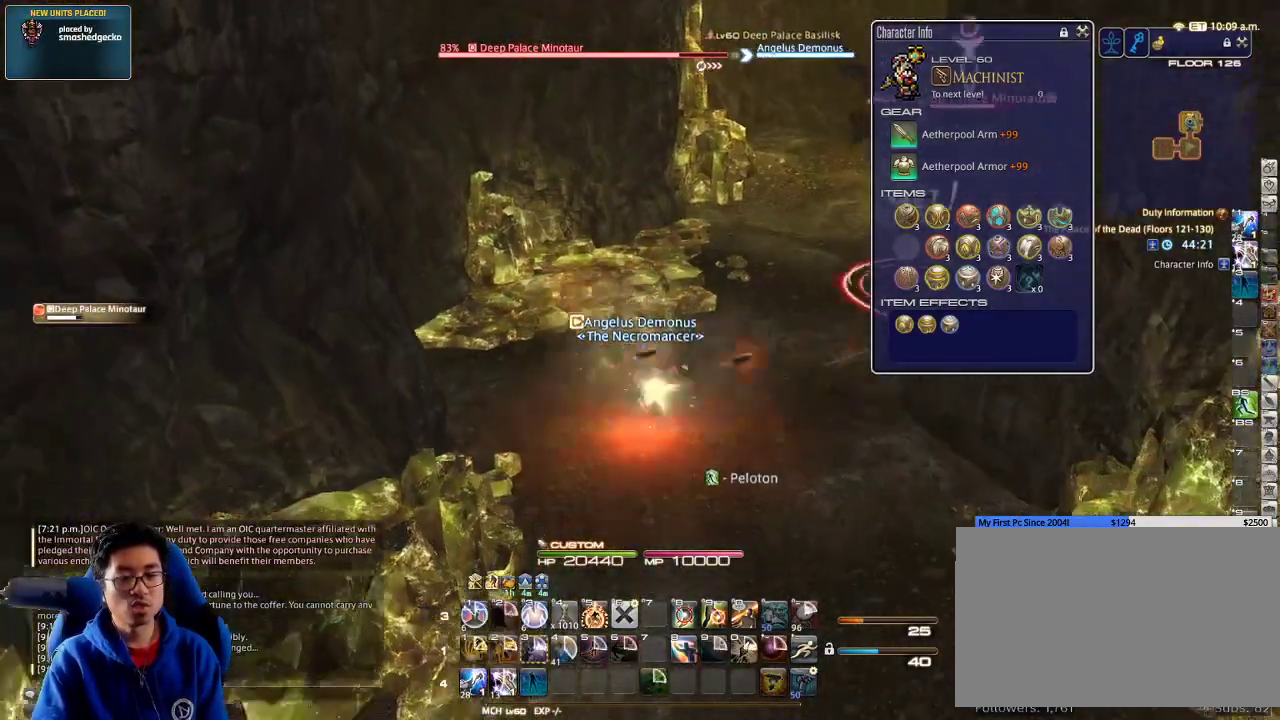
{"keys": ["1", "s", "shift_r"], "events": [[100, "space", "up"], [233, "shift_r", "down"], [400, "1", "down"]]}
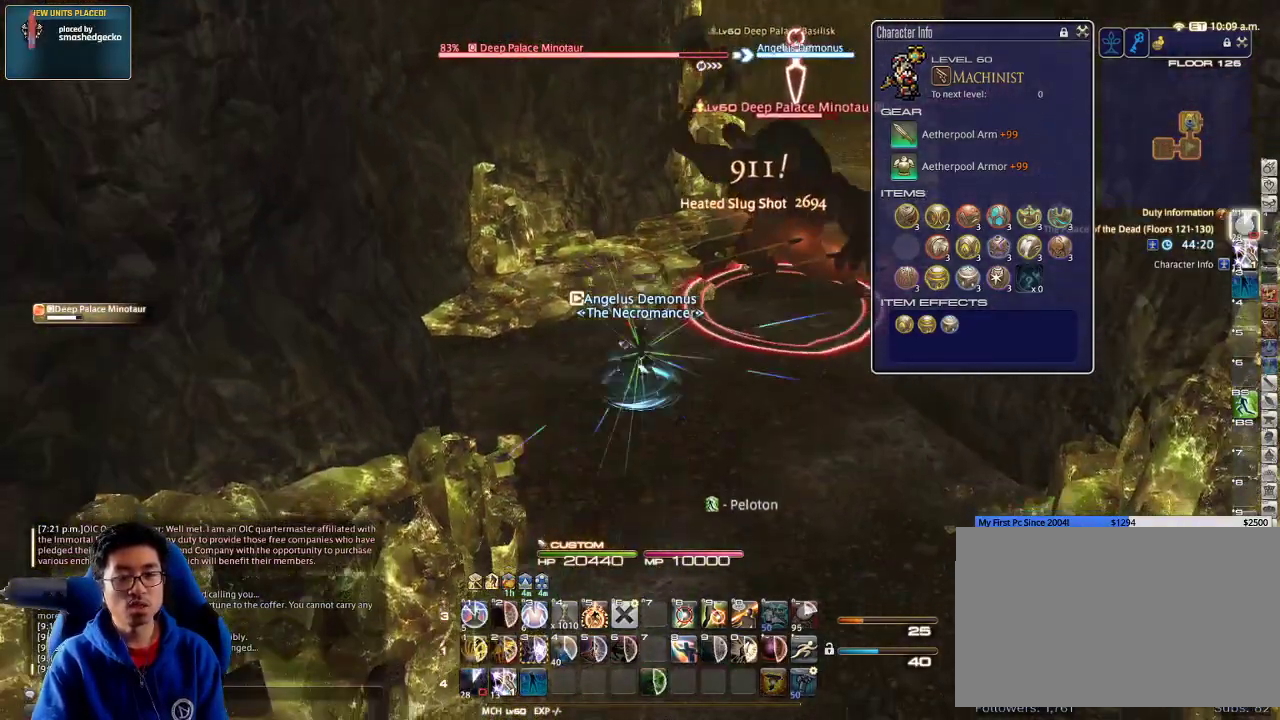
{"keys": ["d", "s"], "events": [[33, "1", "up"], [67, "shift_r", "up"], [267, "d", "down"], [300, "p", "down"], [300, "space", "down"], [467, "p", "up"], [500, "space", "up"]]}
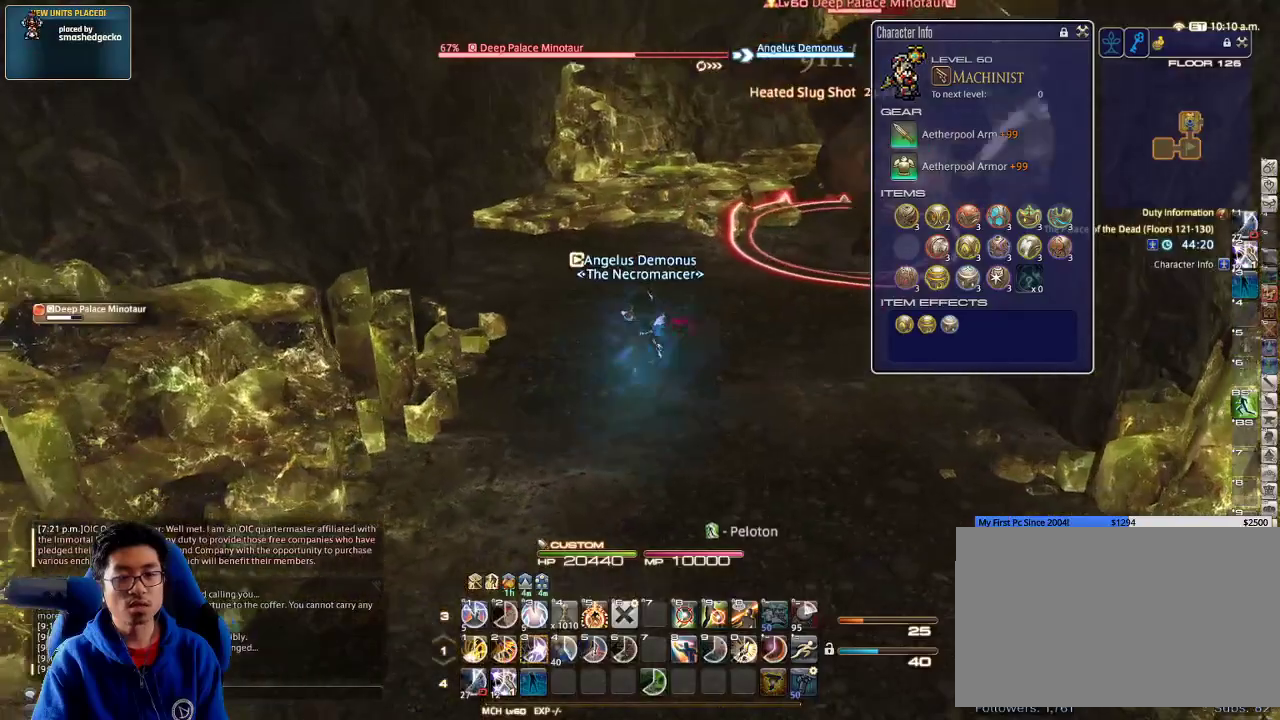
{"keys": ["a", "rbracket", "s"], "events": [[67, "d", "up"], [267, "rbracket", "down"], [400, "a", "down"]]}
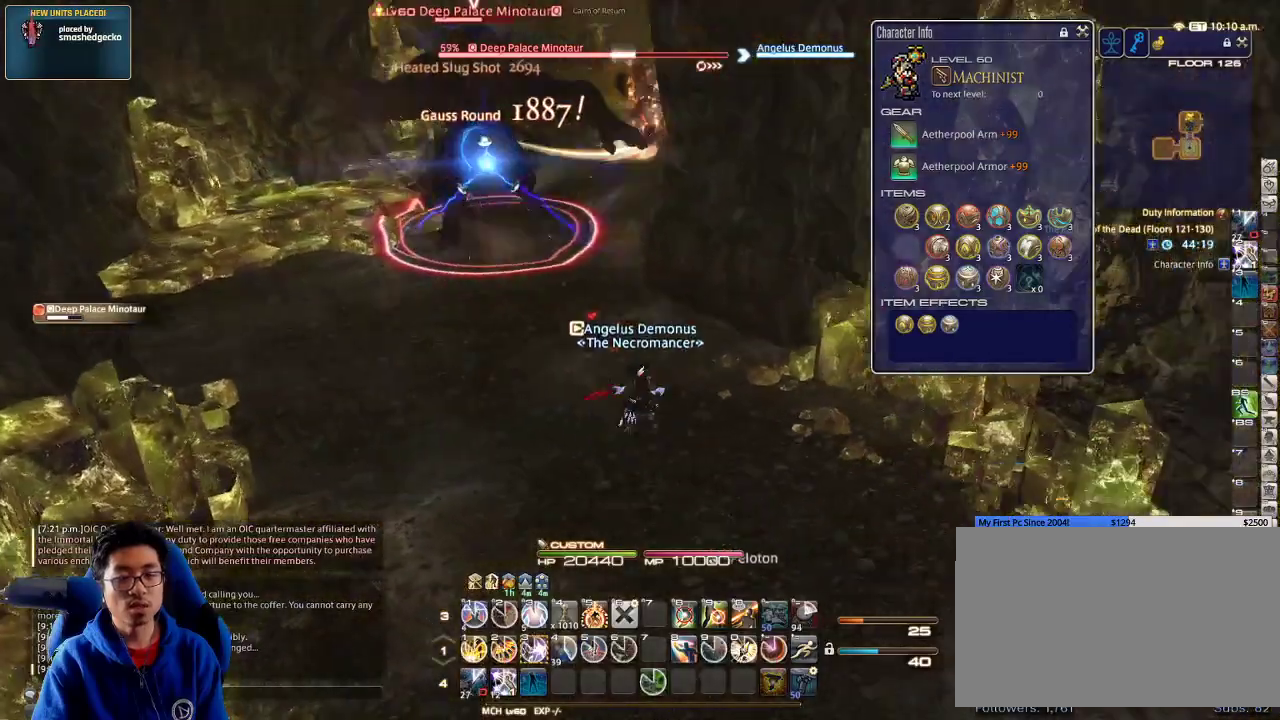
{"keys": ["s"], "events": [[33, "a", "up"], [33, "rbracket", "up"], [100, "3", "down"], [200, "3", "up"], [233, "3", "down"], [333, "3", "up"]]}
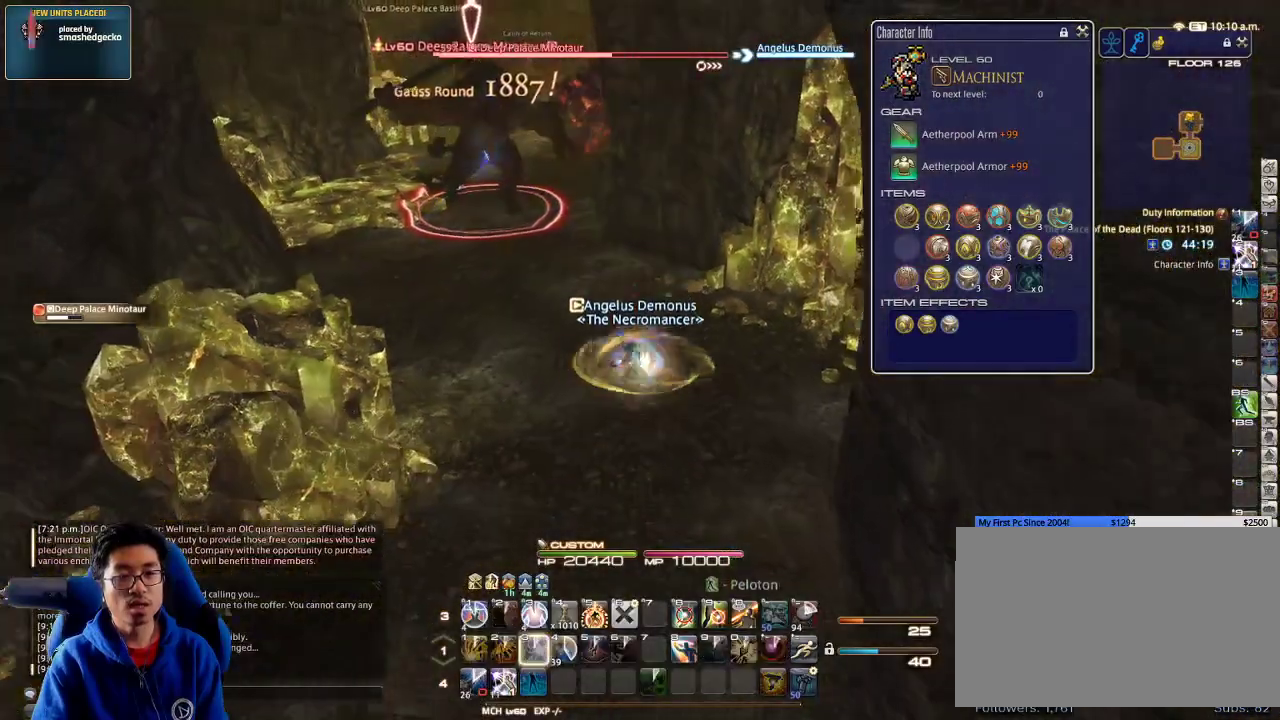
{"keys": ["s"], "events": []}